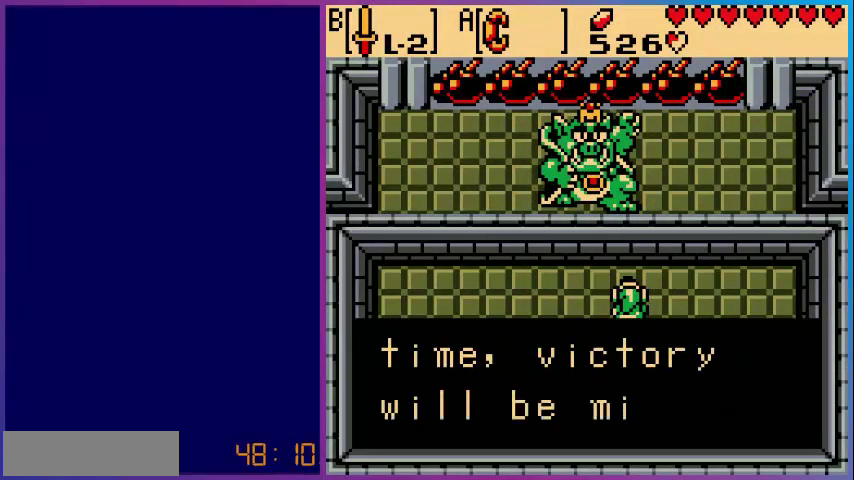
Gameplay with a controller (Nintendo layout); each line is a JSON object with the inputs held at the frame after it. "events" lists button and stick changes between this image and that frame as [ms after this image, input, new state], when the widget could be followed in between. Not read: L3 R3.
{"buttons": [], "events": [[80, "A", "down"], [280, "A", "up"]]}
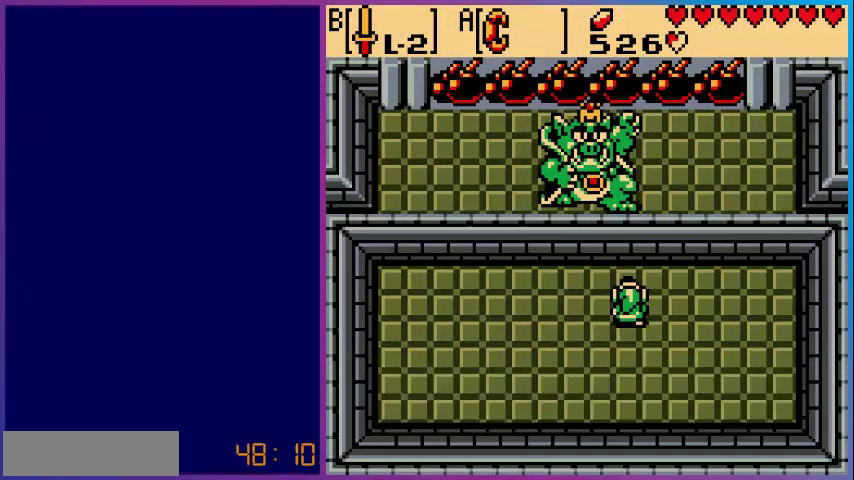
{"buttons": [], "events": [[200, "DPAD_LEFT", "down"], [520, "DPAD_LEFT", "up"]]}
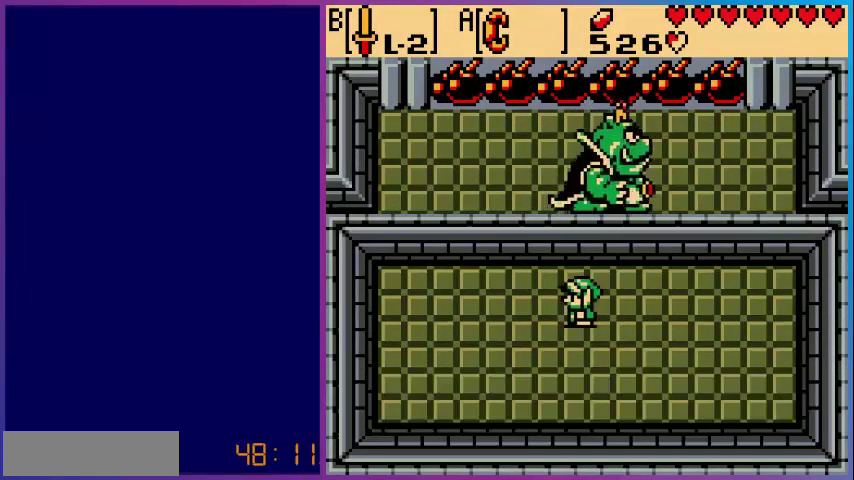
{"buttons": ["DPAD_DOWN"], "events": [[200, "DPAD_DOWN", "down"]]}
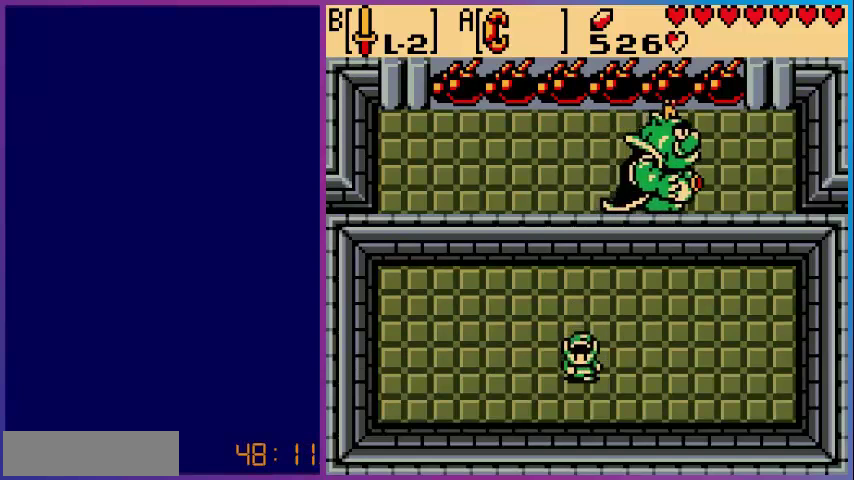
{"buttons": [], "events": [[120, "DPAD_DOWN", "up"], [120, "DPAD_RIGHT", "down"], [400, "DPAD_RIGHT", "up"]]}
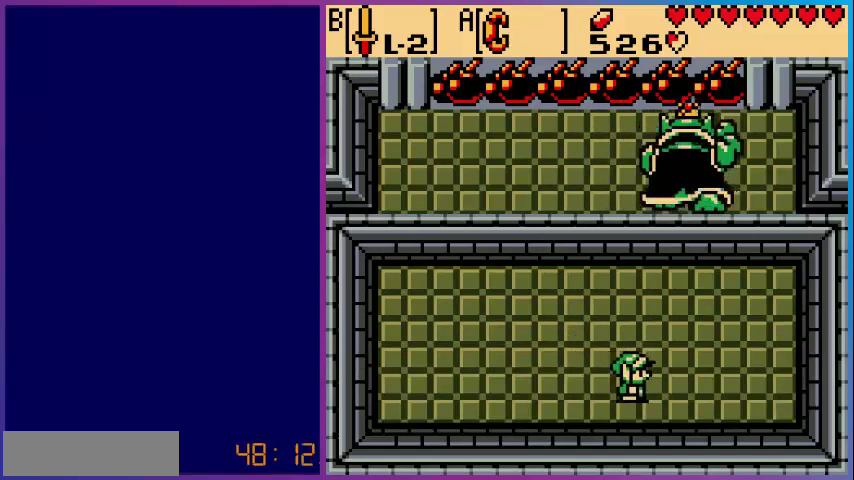
{"buttons": [], "events": []}
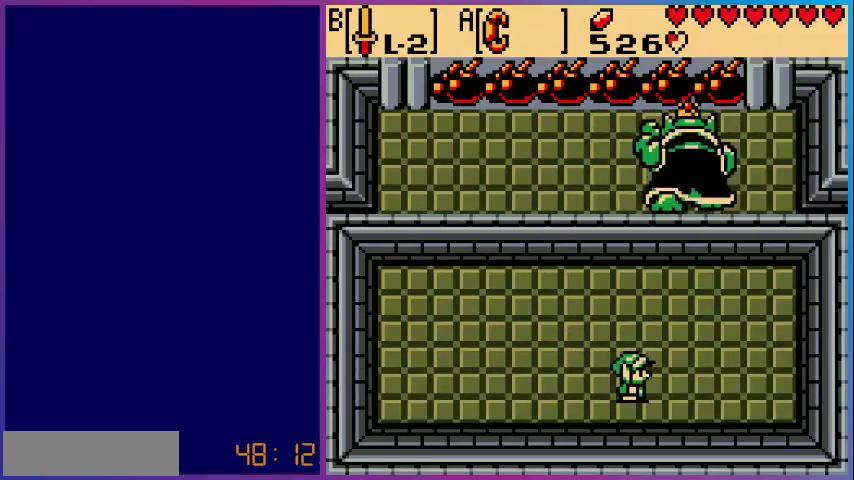
{"buttons": [], "events": []}
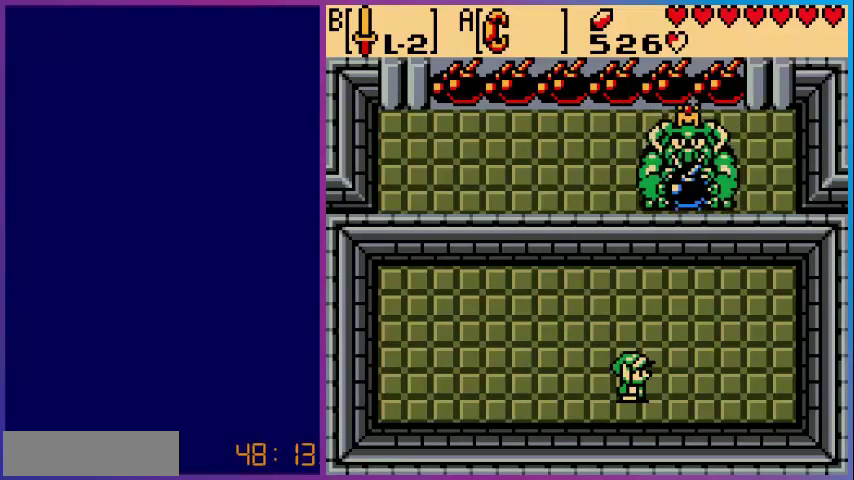
{"buttons": [], "events": []}
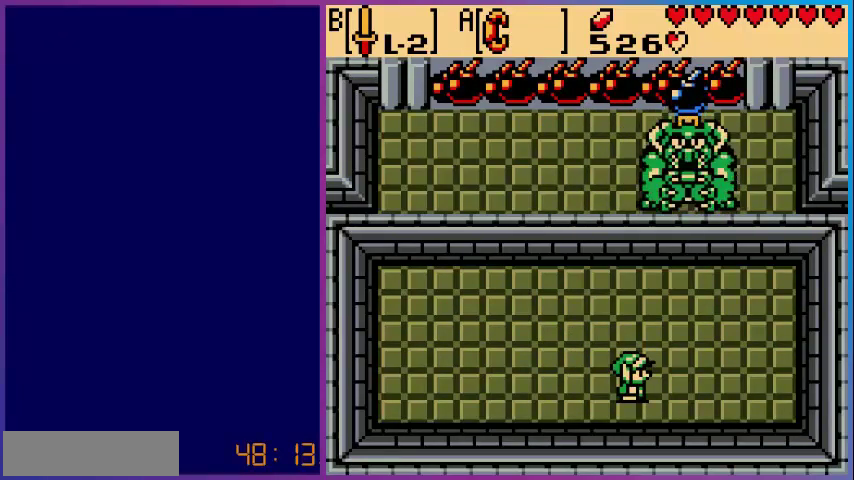
{"buttons": [], "events": []}
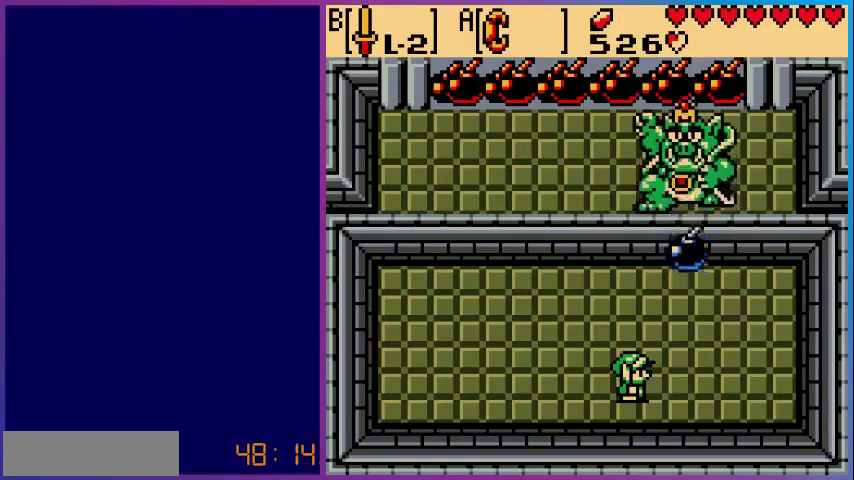
{"buttons": ["DPAD_UP"], "events": [[80, "DPAD_RIGHT", "down"], [240, "DPAD_RIGHT", "up"], [440, "DPAD_UP", "down"]]}
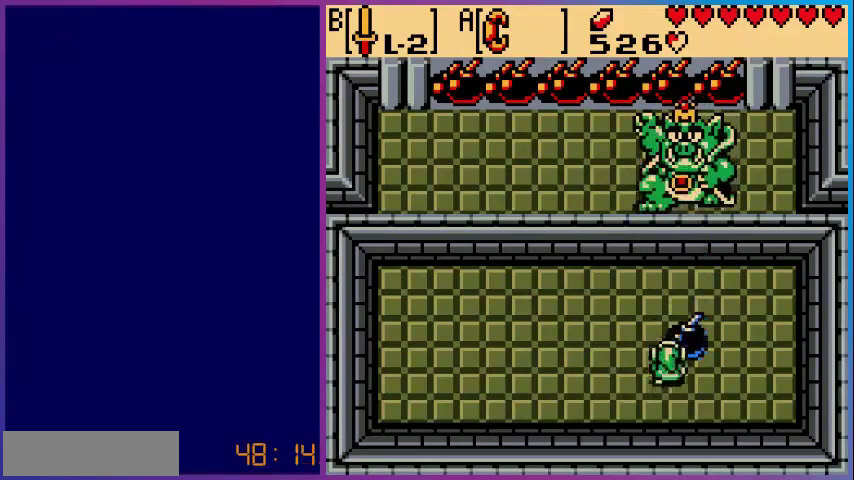
{"buttons": ["DPAD_LEFT"], "events": [[40, "A", "down"], [40, "DPAD_UP", "up"], [200, "A", "up"], [280, "DPAD_LEFT", "down"]]}
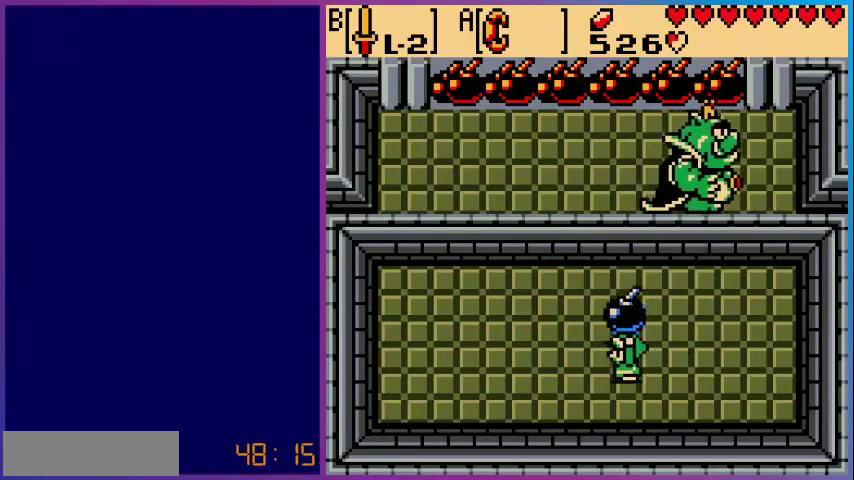
{"buttons": ["DPAD_LEFT"], "events": []}
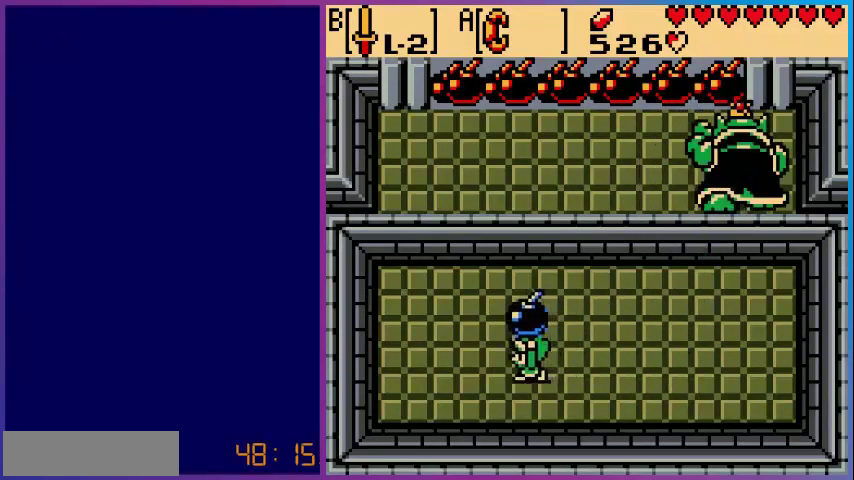
{"buttons": ["DPAD_UP"], "events": [[240, "DPAD_LEFT", "up"], [440, "DPAD_UP", "down"]]}
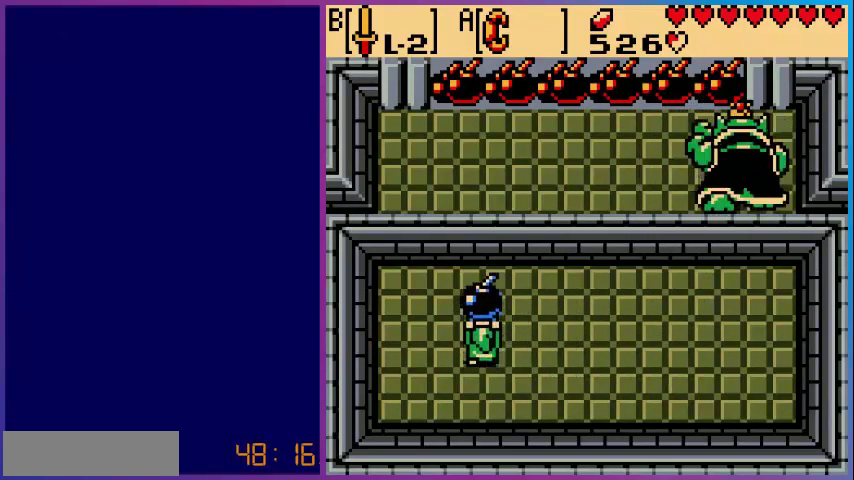
{"buttons": ["DPAD_DOWN"], "events": [[240, "A", "down"], [280, "DPAD_UP", "up"], [400, "A", "up"], [440, "DPAD_DOWN", "down"]]}
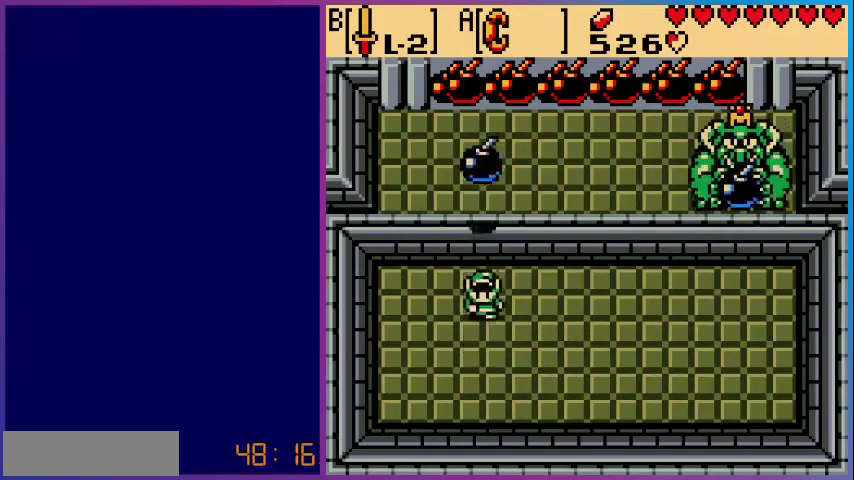
{"buttons": [], "events": [[360, "DPAD_DOWN", "up"]]}
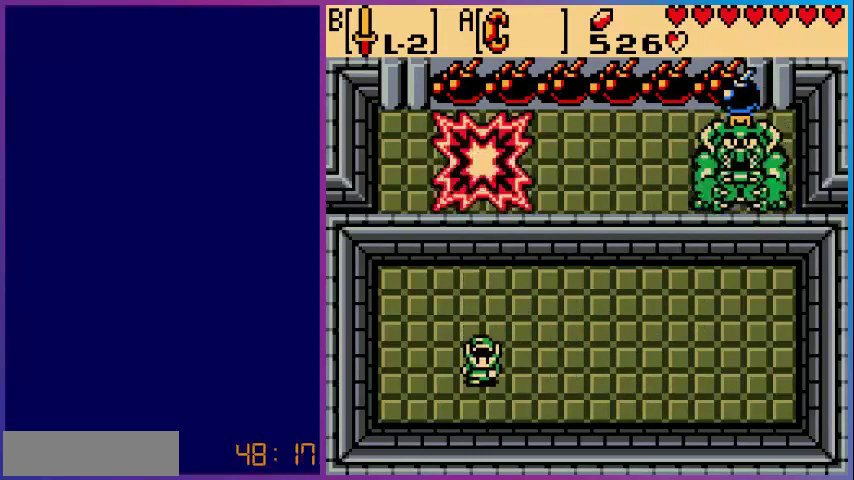
{"buttons": ["DPAD_RIGHT"], "events": [[160, "DPAD_RIGHT", "down"]]}
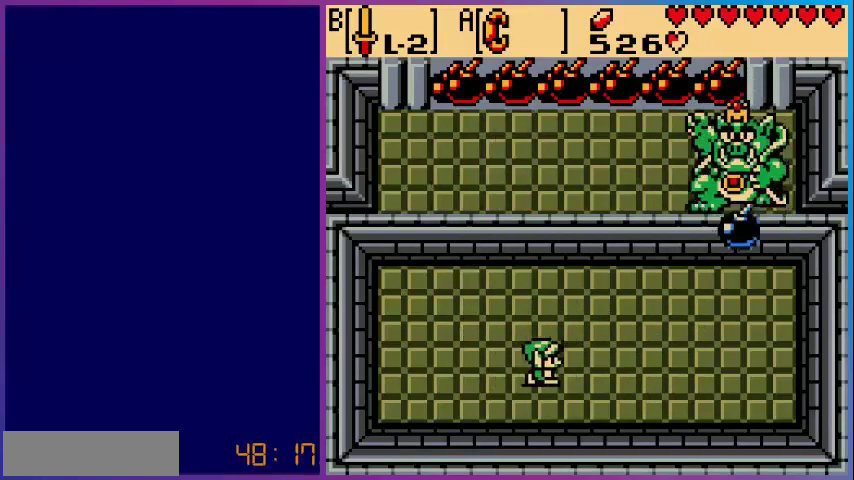
{"buttons": ["DPAD_UP", "DPAD_RIGHT"], "events": [[320, "DPAD_UP", "down"]]}
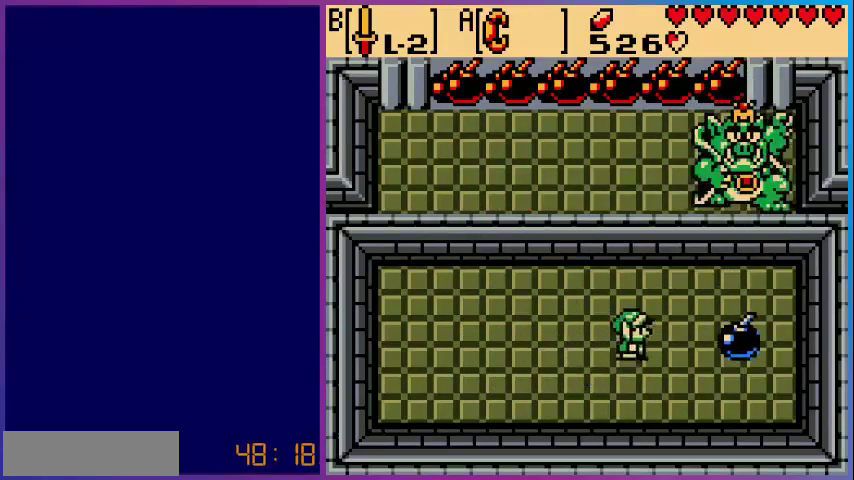
{"buttons": ["A", "DPAD_LEFT"], "events": [[80, "DPAD_UP", "up"], [320, "A", "down"], [440, "DPAD_RIGHT", "up"], [480, "DPAD_LEFT", "down"]]}
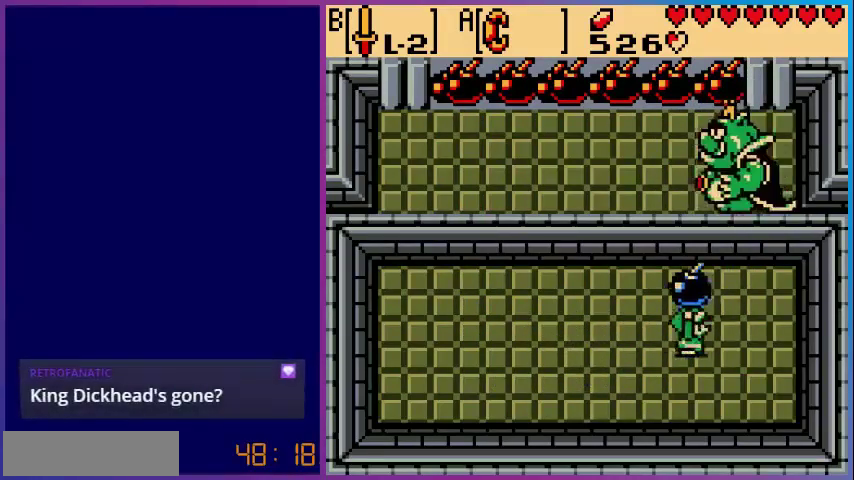
{"buttons": ["DPAD_LEFT"], "events": [[40, "A", "up"]]}
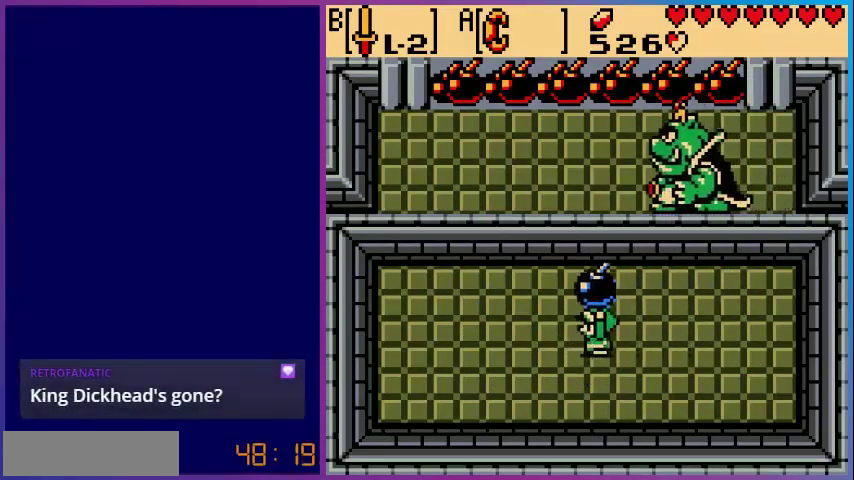
{"buttons": ["DPAD_UP"], "events": [[440, "DPAD_LEFT", "up"], [440, "DPAD_UP", "down"]]}
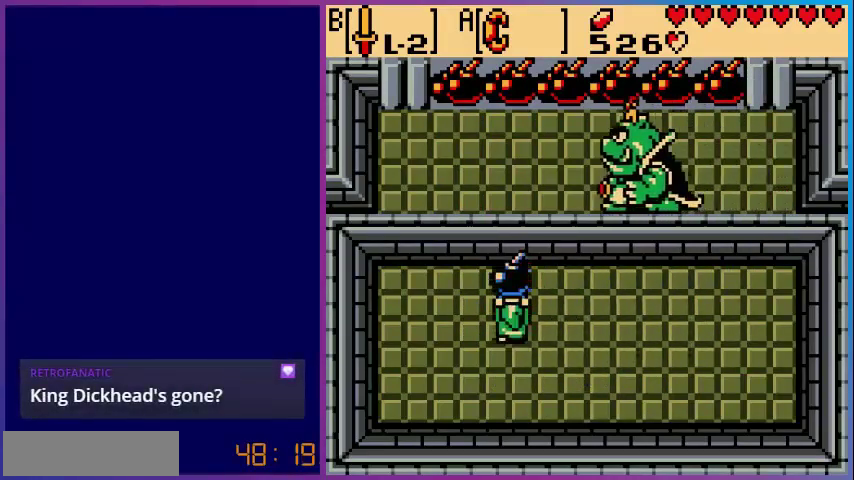
{"buttons": ["DPAD_DOWN"], "events": [[280, "A", "down"], [360, "DPAD_UP", "up"], [480, "A", "up"], [480, "DPAD_DOWN", "down"]]}
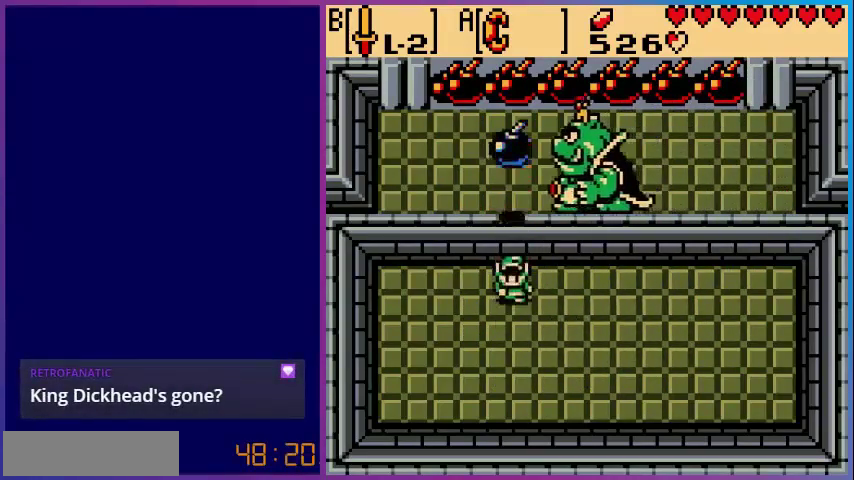
{"buttons": ["DPAD_DOWN"], "events": []}
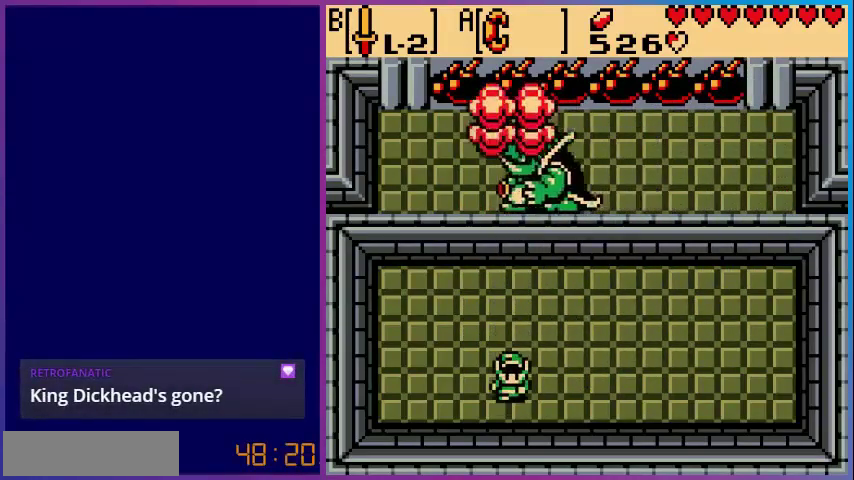
{"buttons": ["DPAD_RIGHT"], "events": [[40, "DPAD_DOWN", "up"], [240, "DPAD_RIGHT", "down"]]}
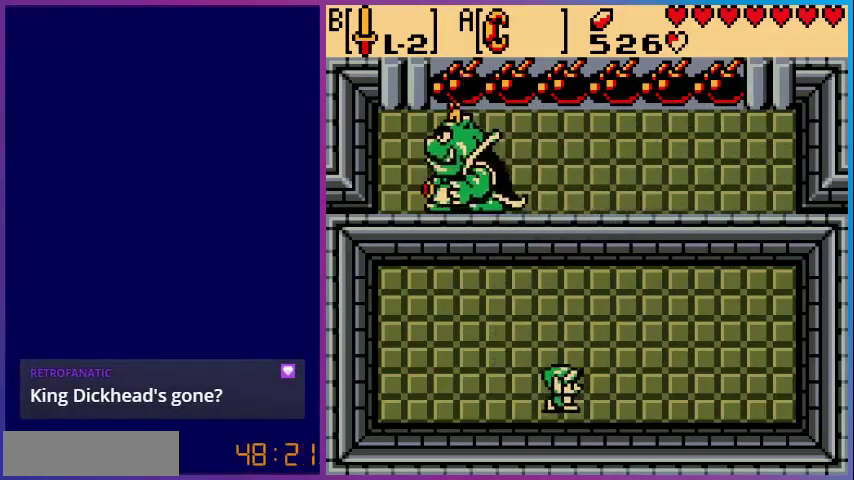
{"buttons": ["DPAD_LEFT"], "events": [[320, "DPAD_RIGHT", "up"], [480, "DPAD_LEFT", "down"]]}
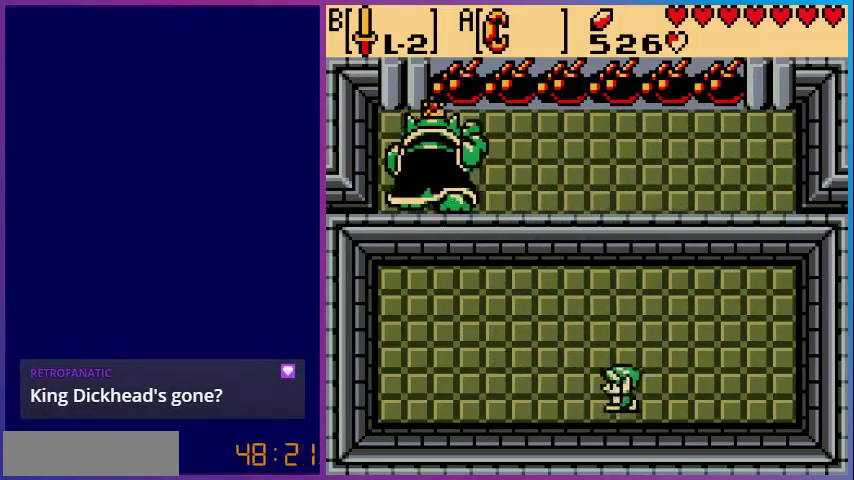
{"buttons": [], "events": [[240, "DPAD_LEFT", "up"]]}
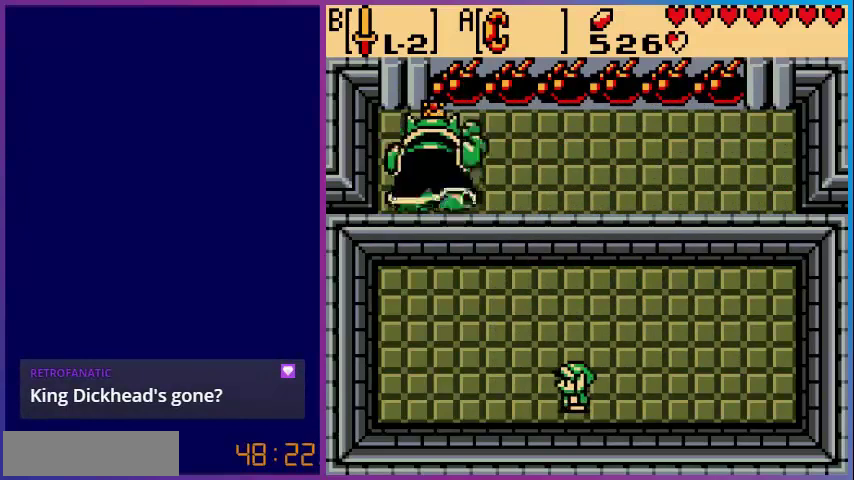
{"buttons": [], "events": []}
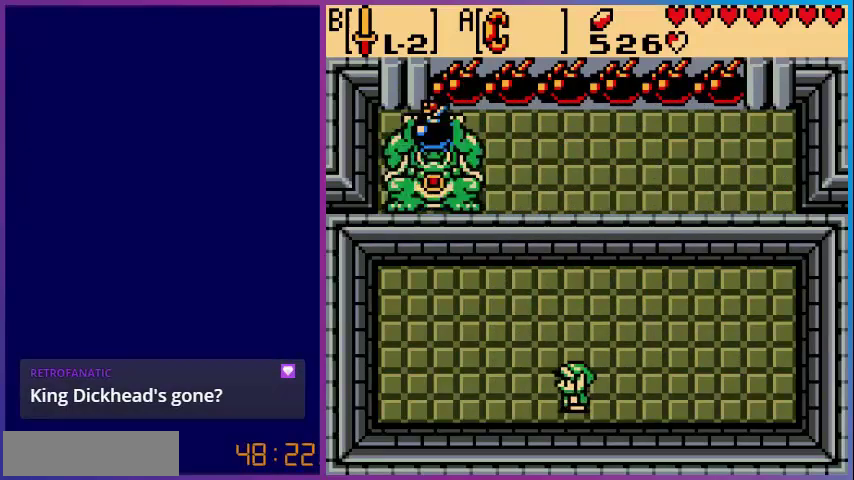
{"buttons": ["DPAD_LEFT"], "events": [[240, "DPAD_LEFT", "down"]]}
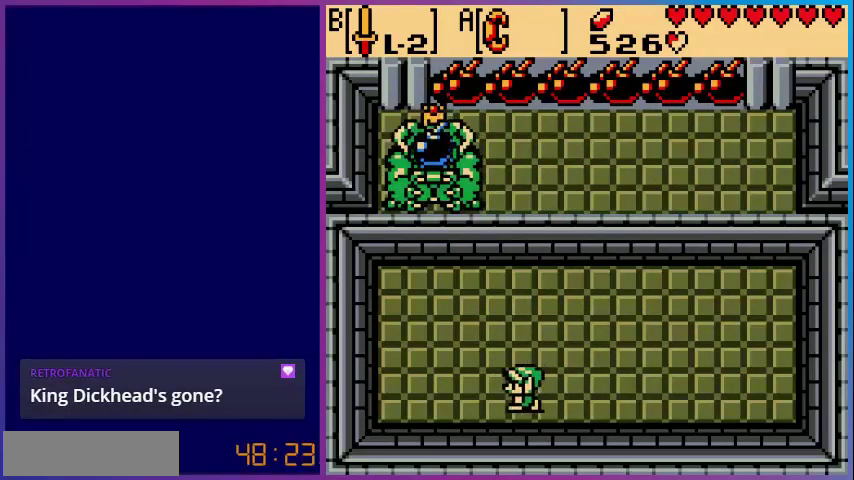
{"buttons": [], "events": [[320, "DPAD_LEFT", "up"], [320, "DPAD_UP", "down"], [480, "DPAD_UP", "up"]]}
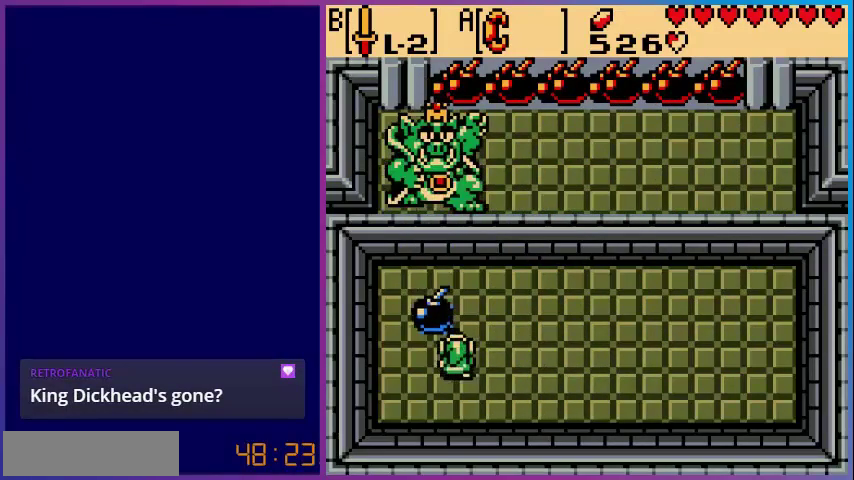
{"buttons": ["DPAD_RIGHT"], "events": [[240, "A", "down"], [440, "A", "up"], [520, "DPAD_RIGHT", "down"]]}
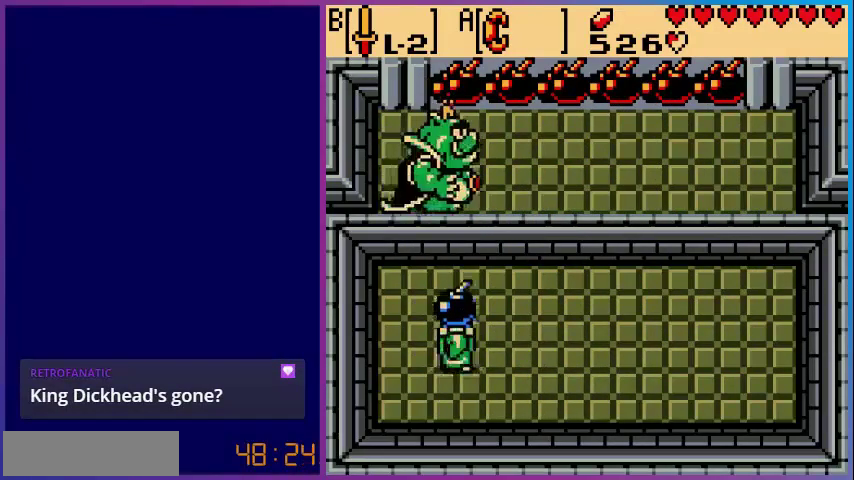
{"buttons": ["DPAD_RIGHT"], "events": []}